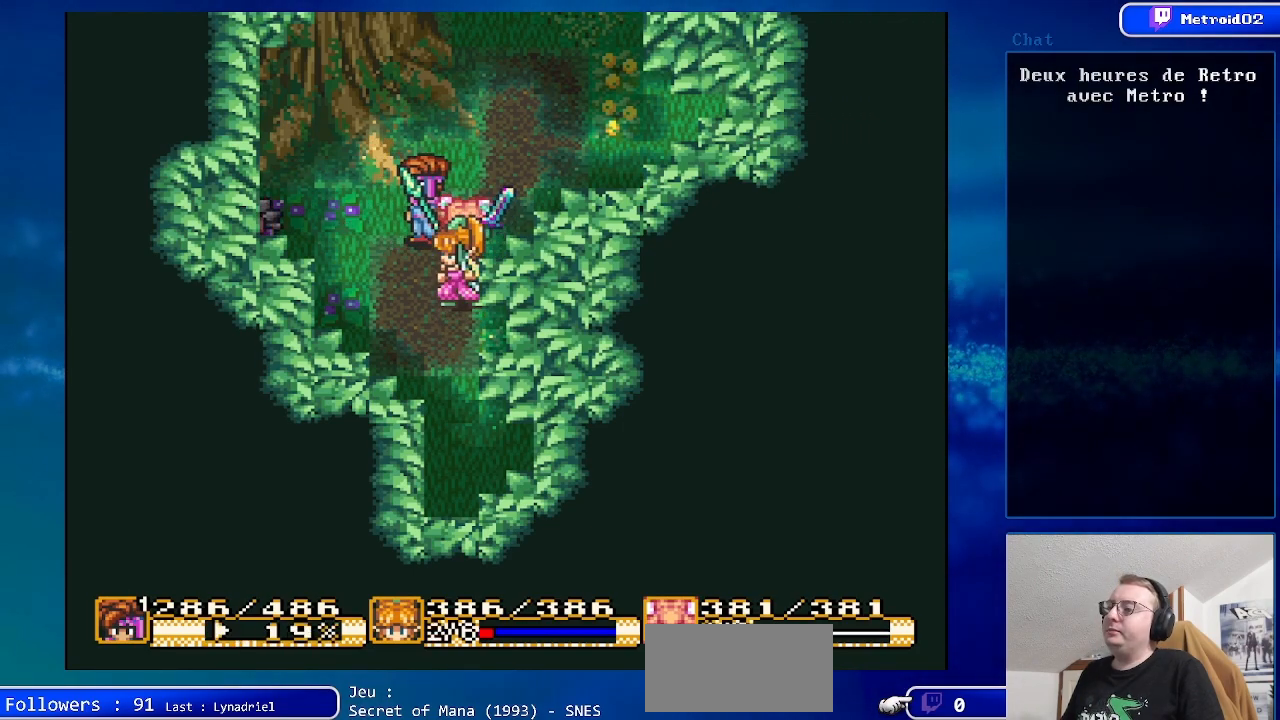
Gameplay with a controller (Nintendo layout); each line is a JSON object with the inputs held at the frame after it (dt_ms = milliseconds from this image to that frame). "events" lists button and stick changes between this image and that frame as [ms after this image, input, new state], when the widget could be followed in between. Not read: L3 R3.
{"dt_ms": 500, "buttons": ["DPAD_LEFT"], "events": [[200, "DPAD_RIGHT", "up"], [383, "DPAD_LEFT", "down"]]}
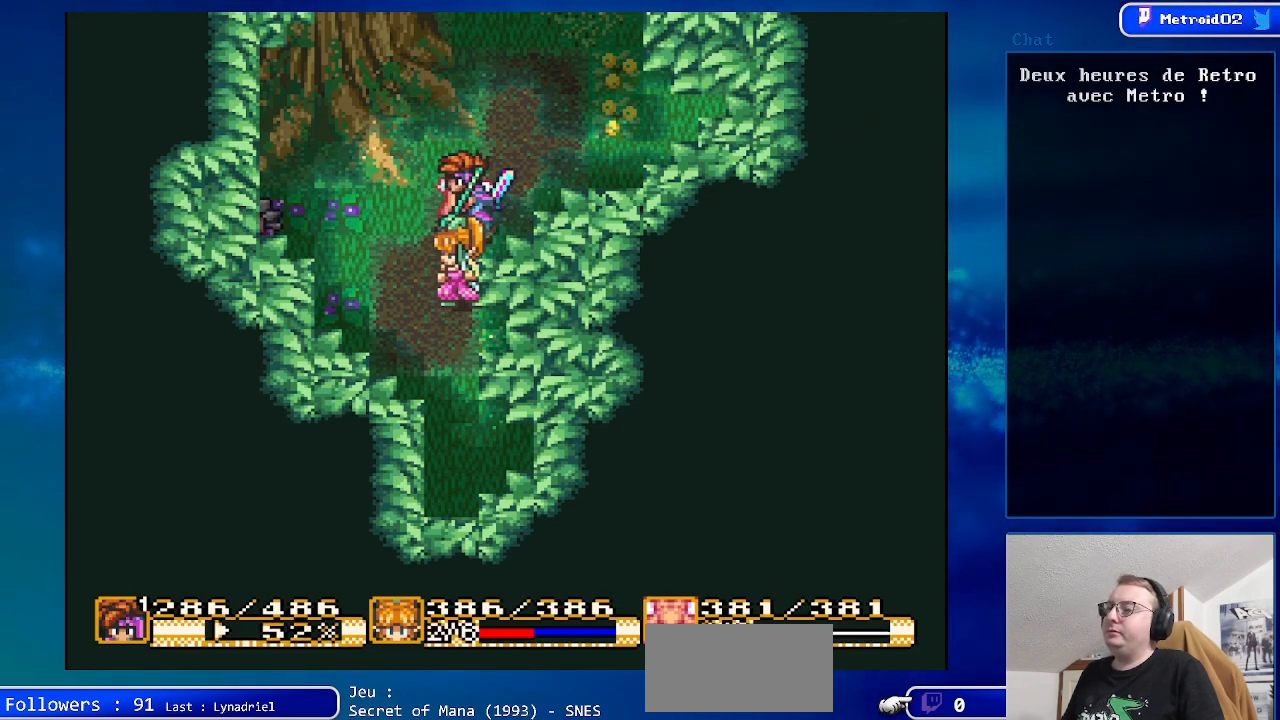
{"dt_ms": 500, "buttons": [], "events": [[50, "DPAD_LEFT", "up"]]}
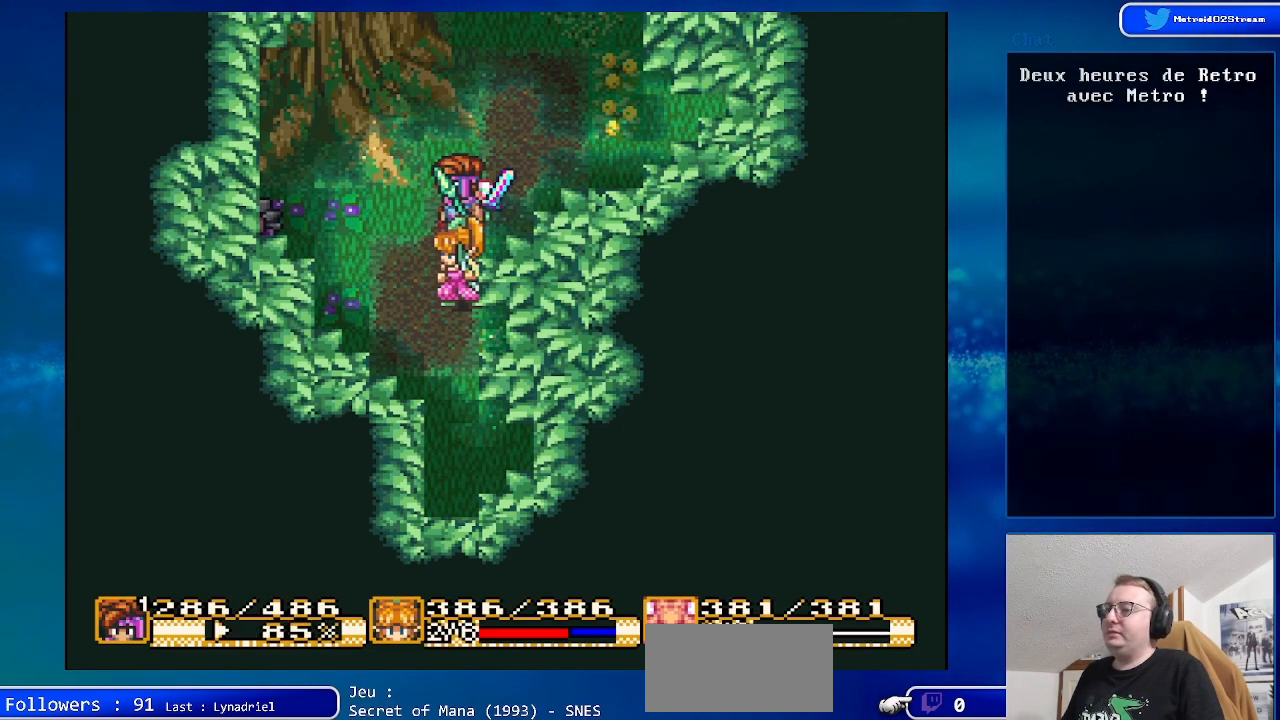
{"dt_ms": 500, "buttons": [], "events": []}
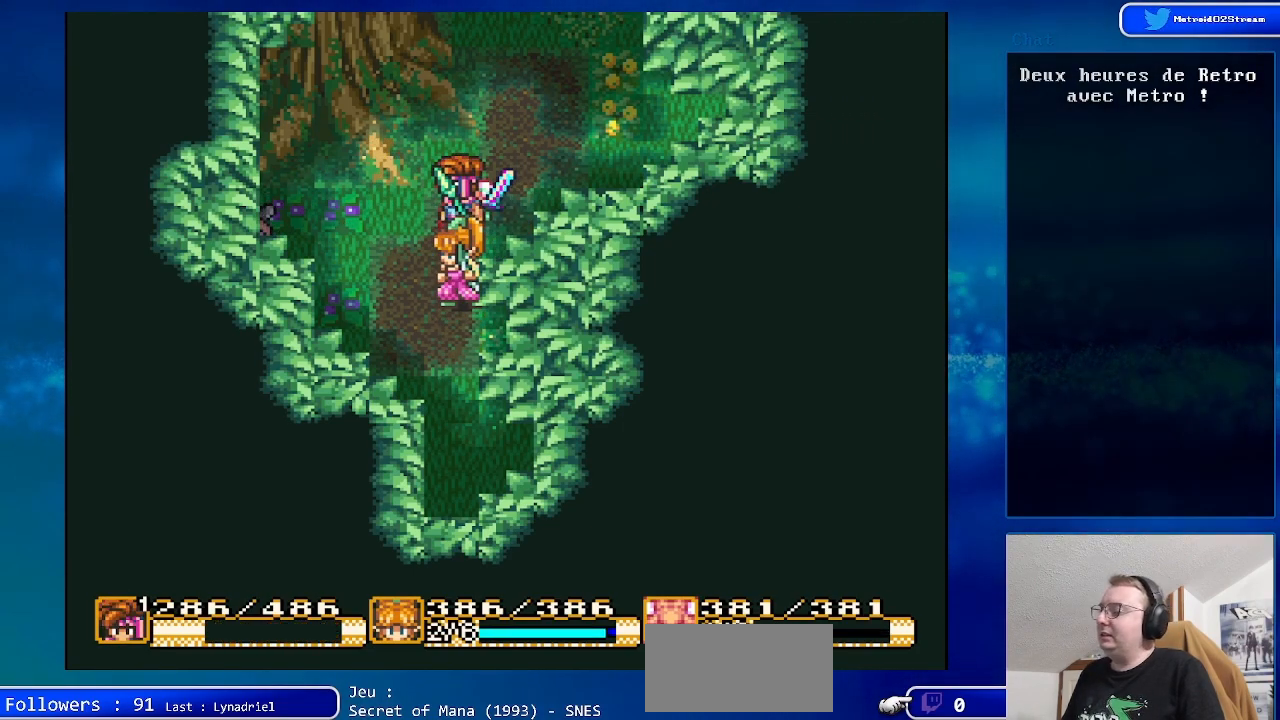
{"dt_ms": 500, "buttons": ["A"], "events": [[200, "DPAD_LEFT", "down"], [450, "A", "down"], [483, "DPAD_LEFT", "up"]]}
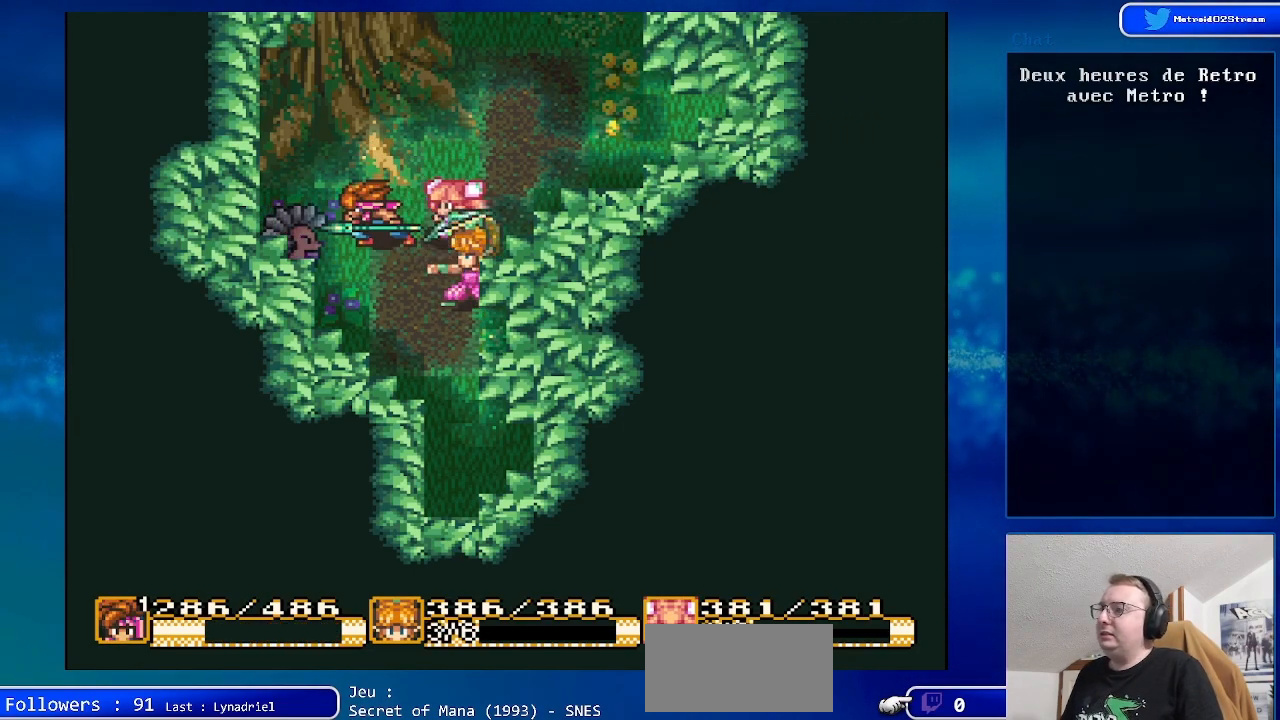
{"dt_ms": 500, "buttons": [], "events": [[183, "A", "up"]]}
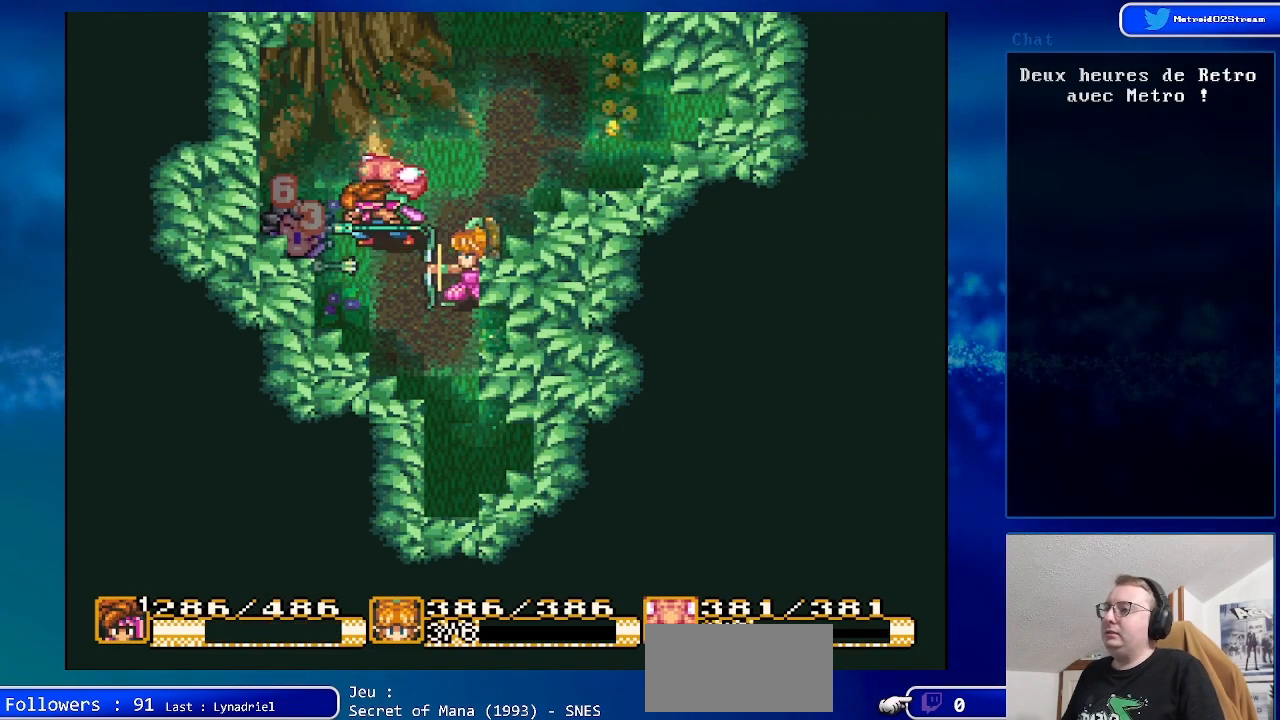
{"dt_ms": 500, "buttons": [], "events": [[83, "DPAD_RIGHT", "down"], [300, "DPAD_RIGHT", "up"]]}
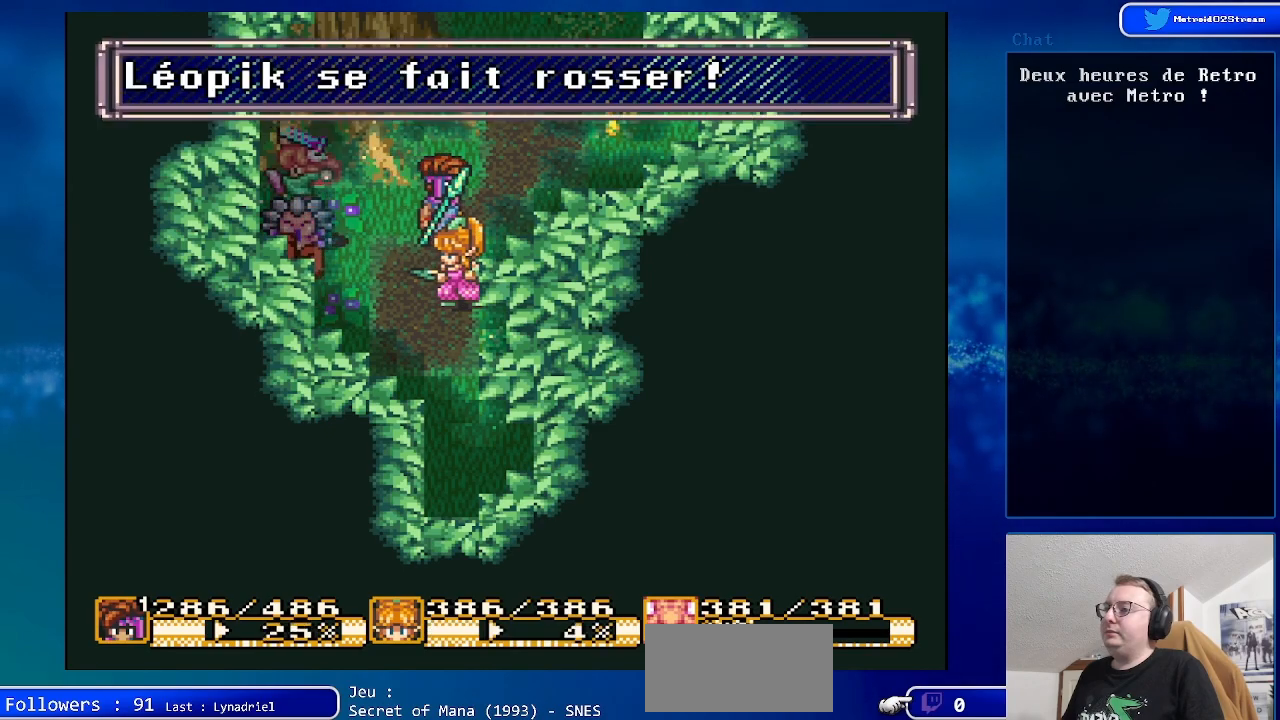
{"dt_ms": 500, "buttons": ["DPAD_RIGHT"], "events": [[383, "DPAD_RIGHT", "down"]]}
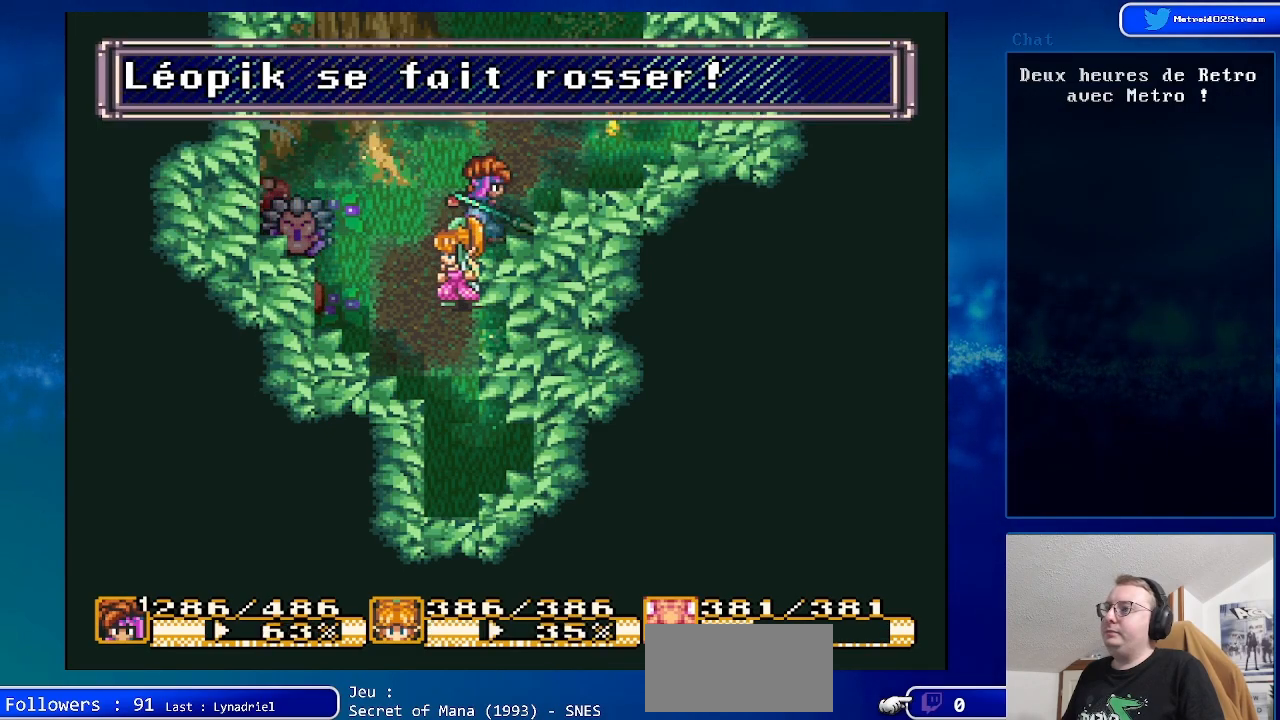
{"dt_ms": 500, "buttons": [], "events": [[67, "DPAD_RIGHT", "up"], [300, "DPAD_LEFT", "down"], [450, "DPAD_LEFT", "up"]]}
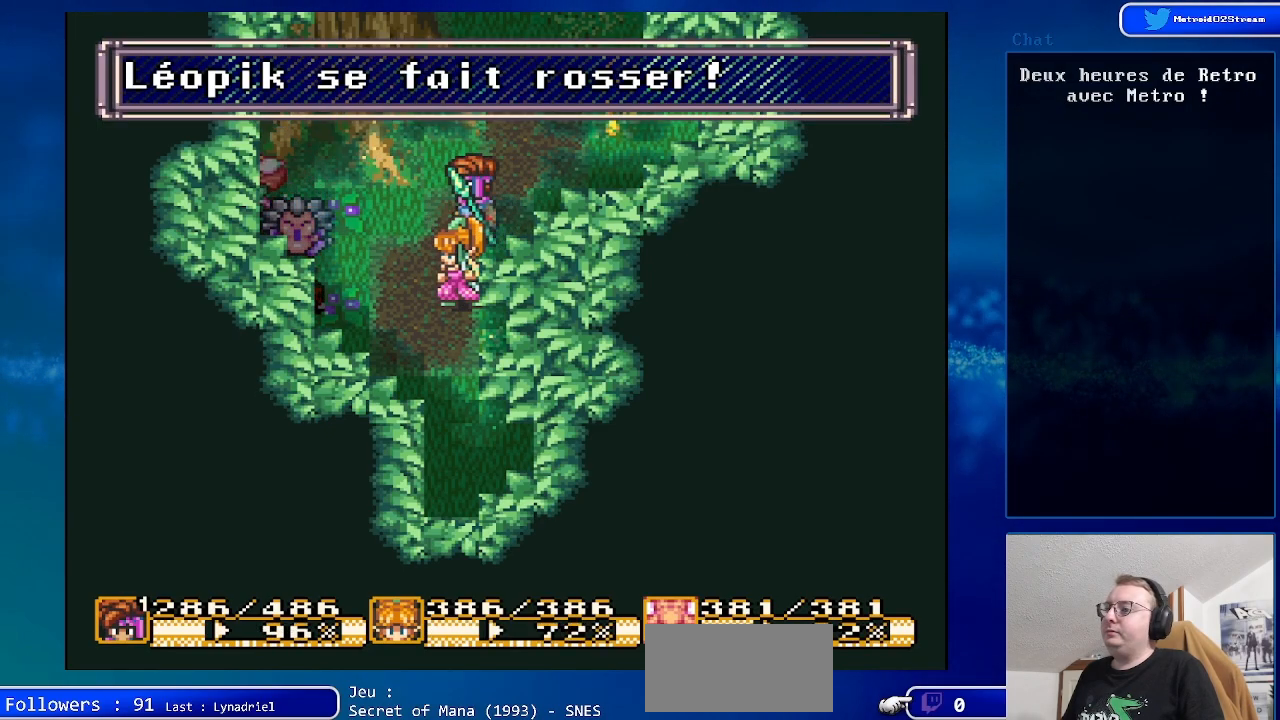
{"dt_ms": 500, "buttons": [], "events": []}
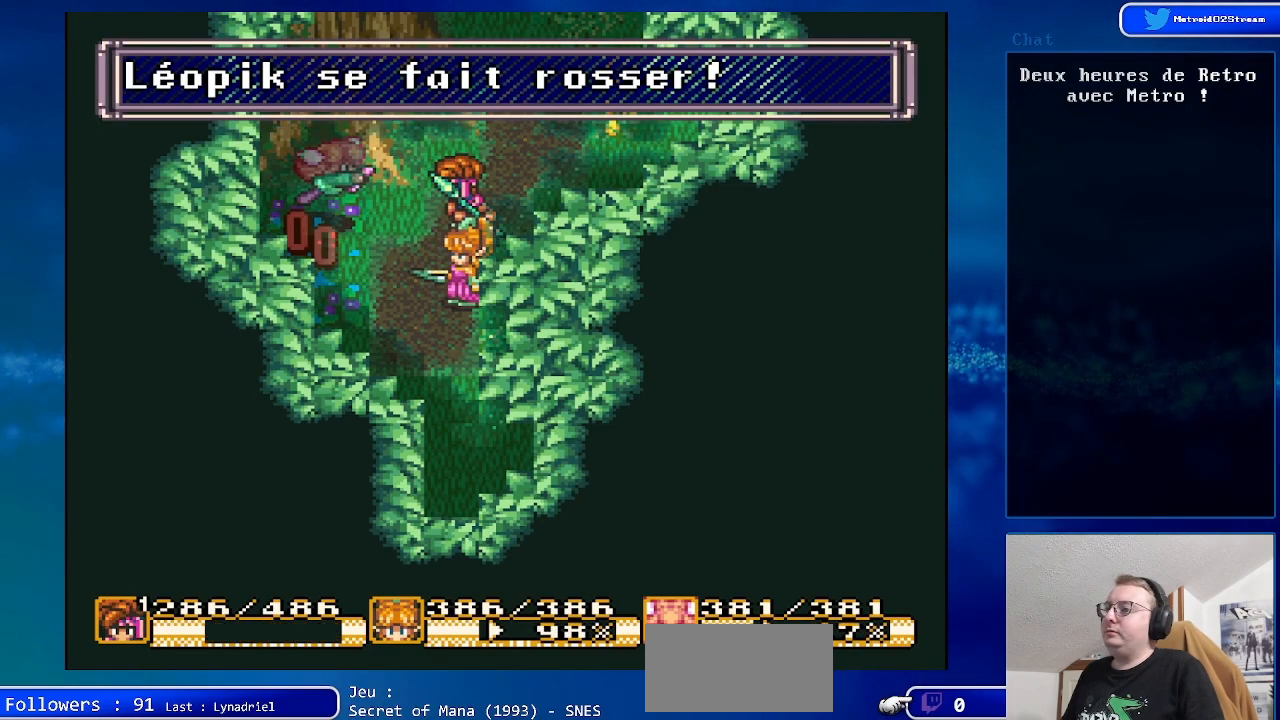
{"dt_ms": 1000, "buttons": ["DPAD_UP", "DPAD_RIGHT"]}
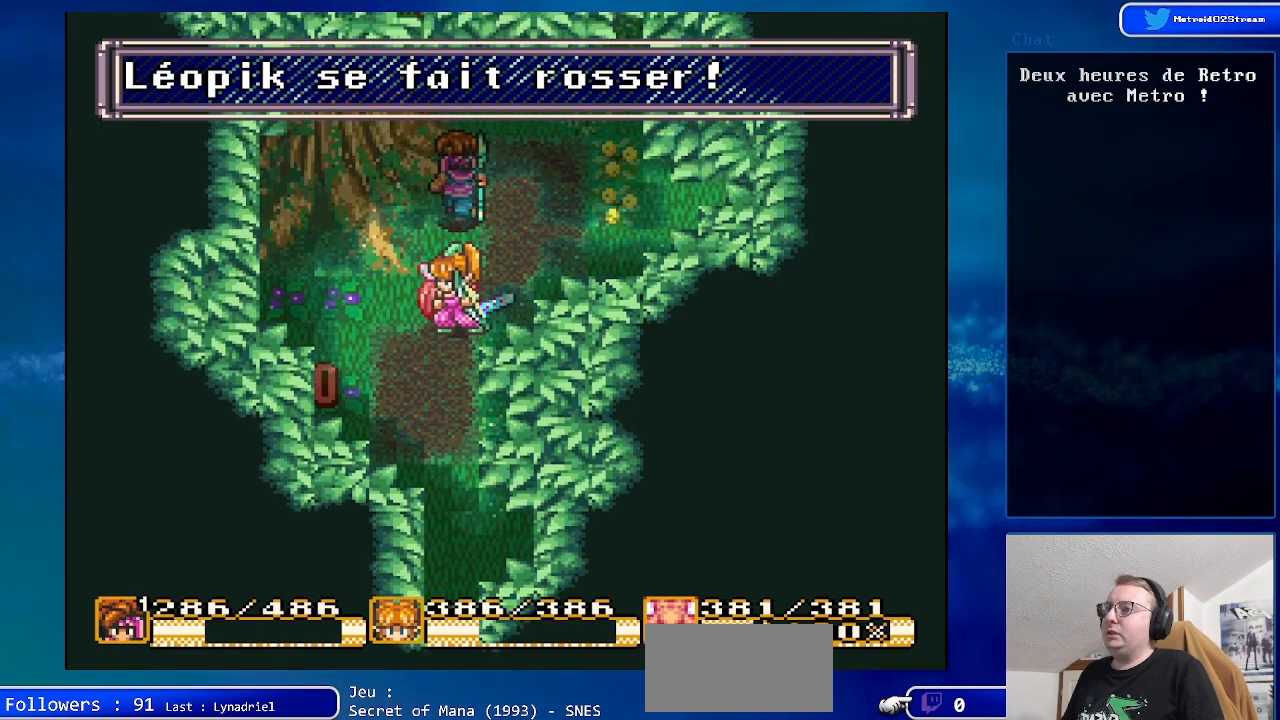
{"dt_ms": 500, "buttons": ["DPAD_UP"], "events": [[250, "DPAD_RIGHT", "up"]]}
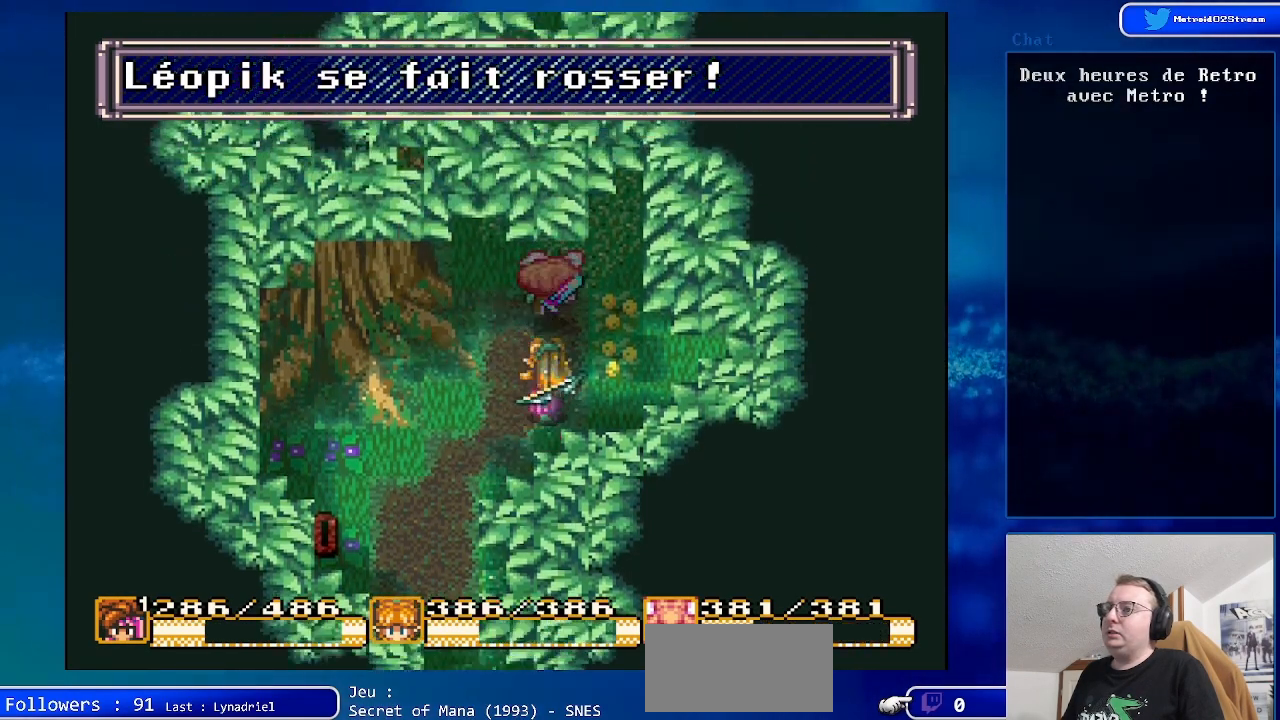
{"dt_ms": 500, "buttons": [], "events": [[100, "DPAD_UP", "up"]]}
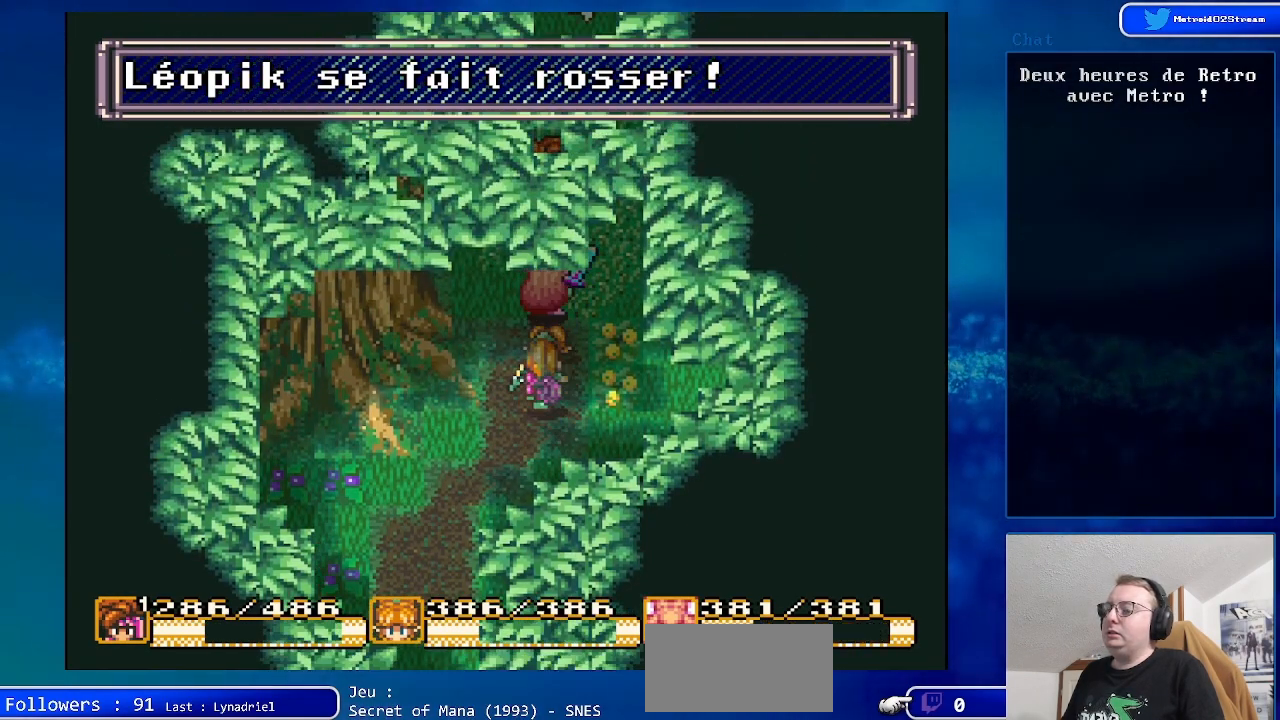
{"dt_ms": 500, "buttons": ["DPAD_UP"], "events": [[33, "DPAD_UP", "down"]]}
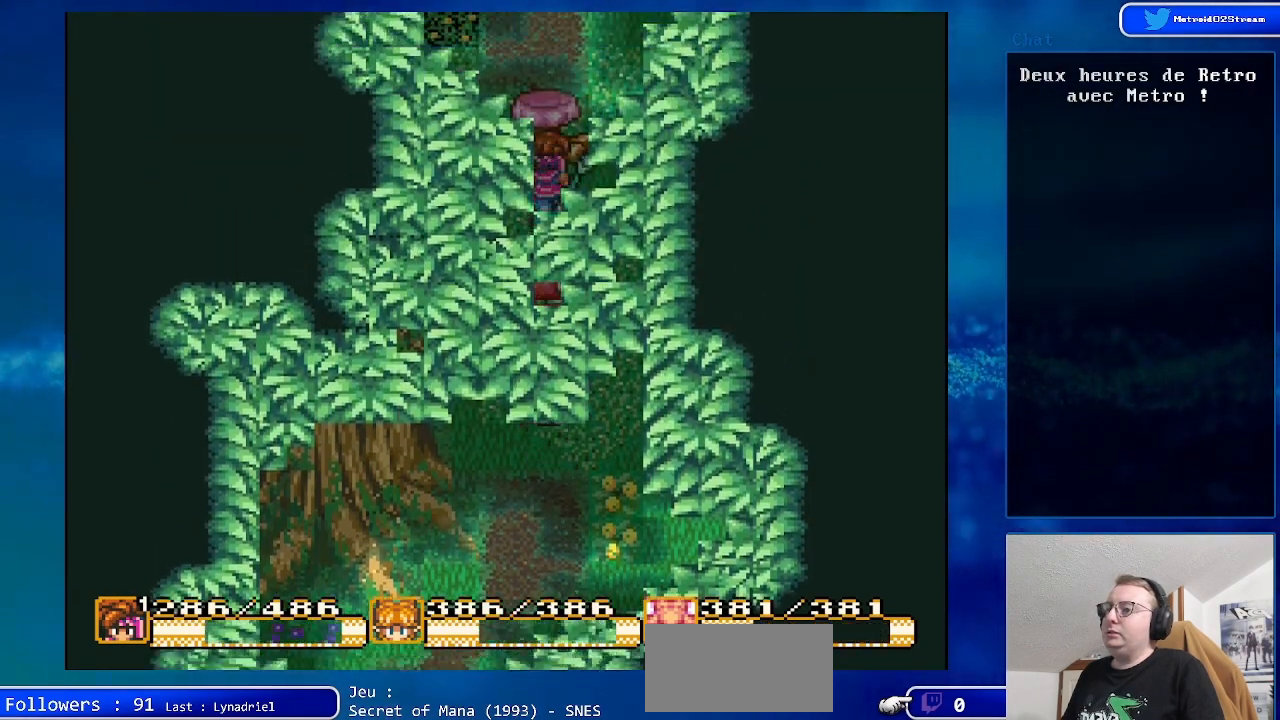
{"dt_ms": 500, "buttons": ["A"], "events": [[350, "DPAD_UP", "up"], [367, "A", "down"]]}
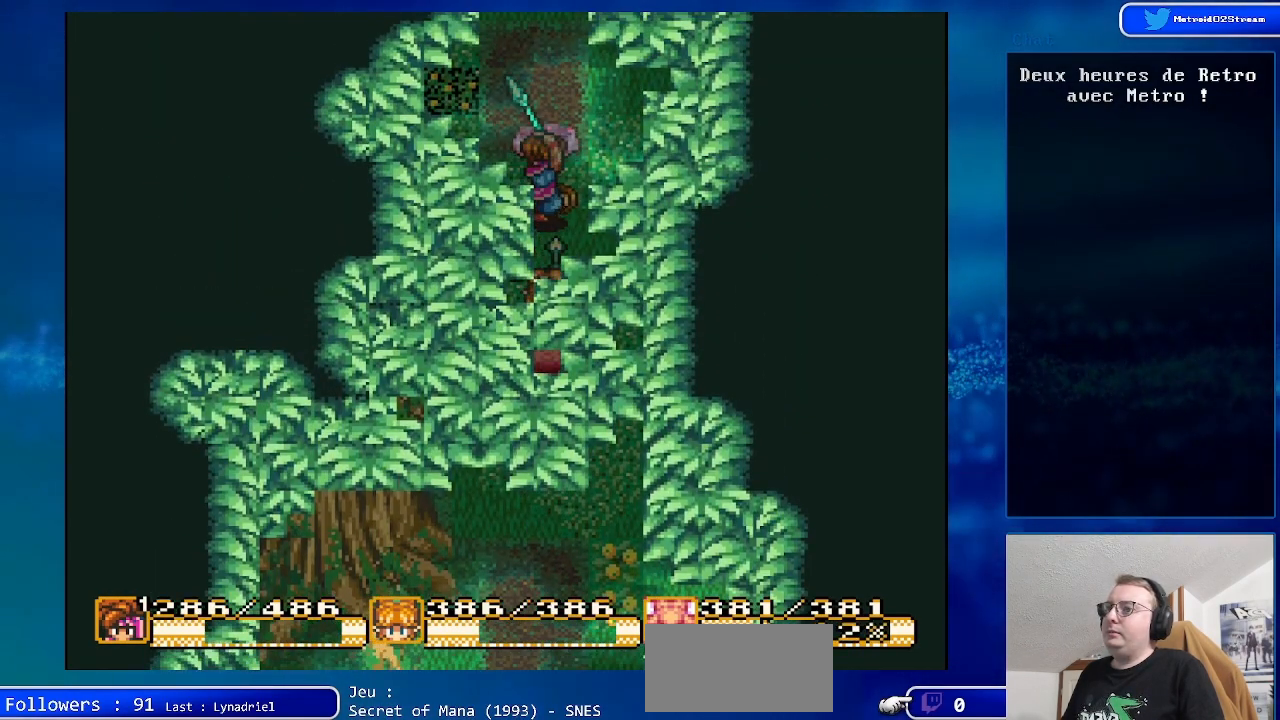
{"dt_ms": 500, "buttons": ["DPAD_DOWN"], "events": [[50, "A", "up"], [433, "DPAD_DOWN", "down"]]}
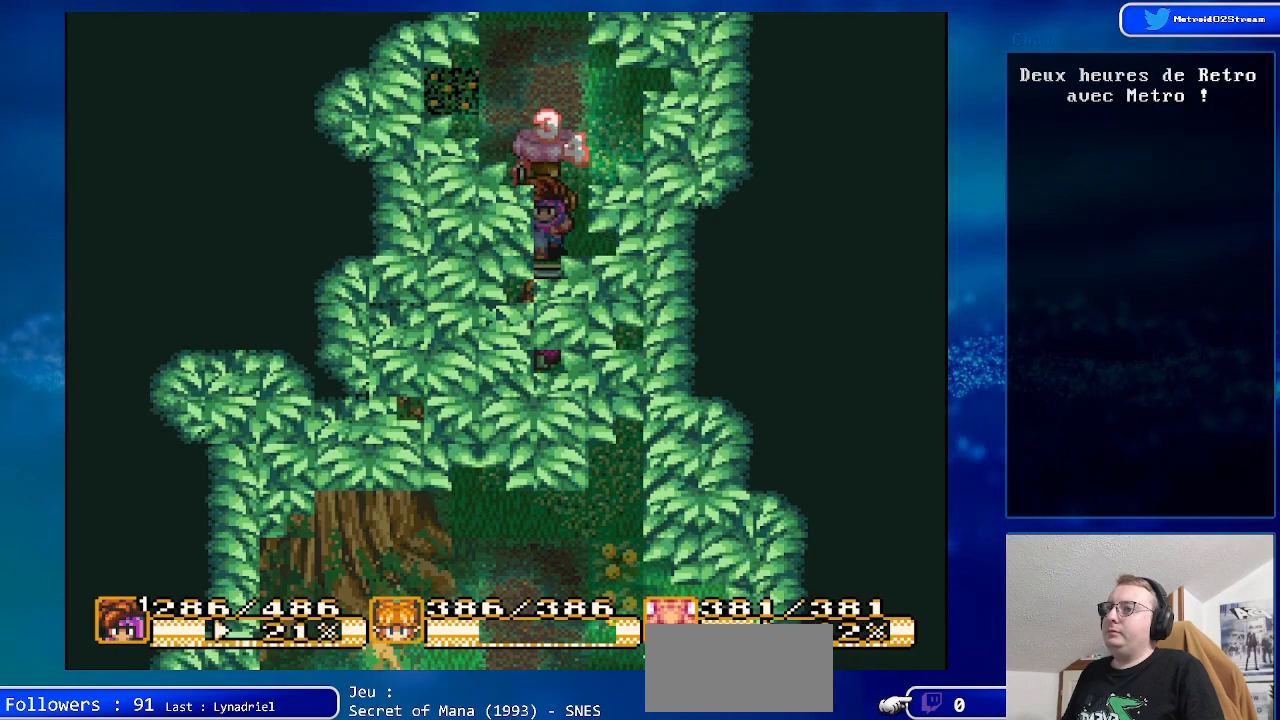
{"dt_ms": 500, "buttons": [], "events": [[383, "DPAD_DOWN", "up"]]}
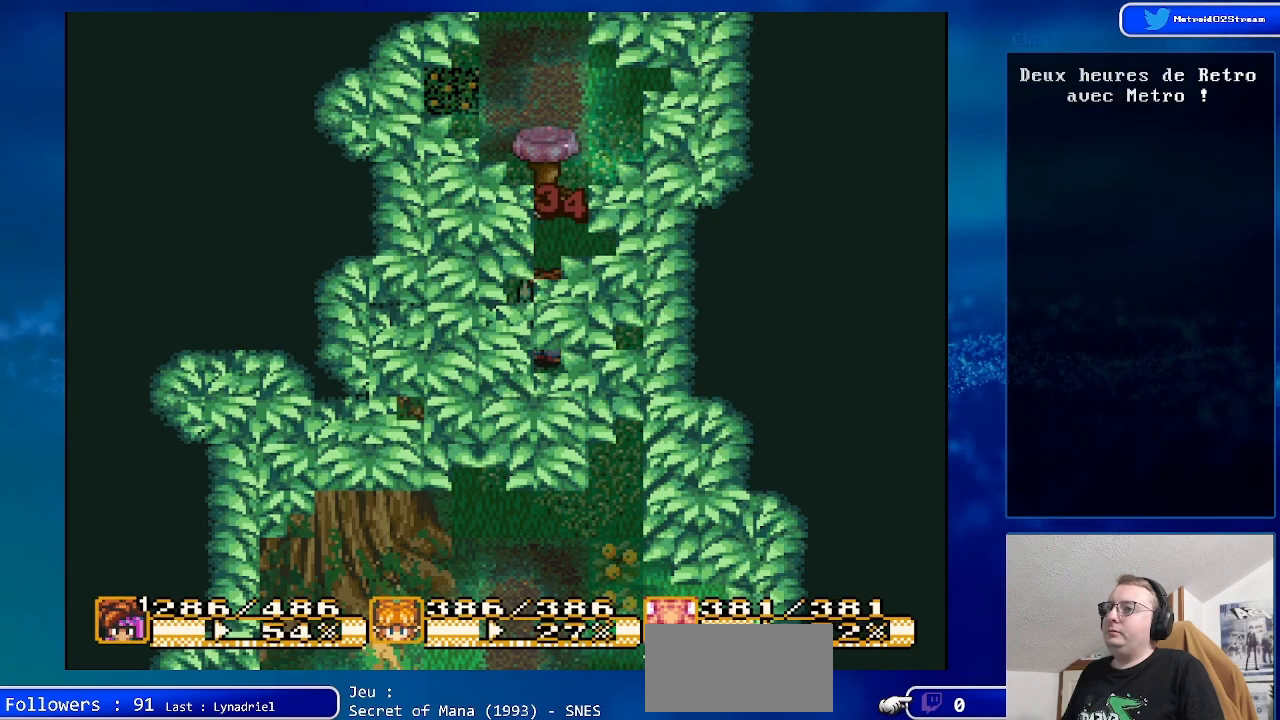
{"dt_ms": 500, "buttons": [], "events": [[33, "DPAD_UP", "down"], [183, "DPAD_UP", "up"]]}
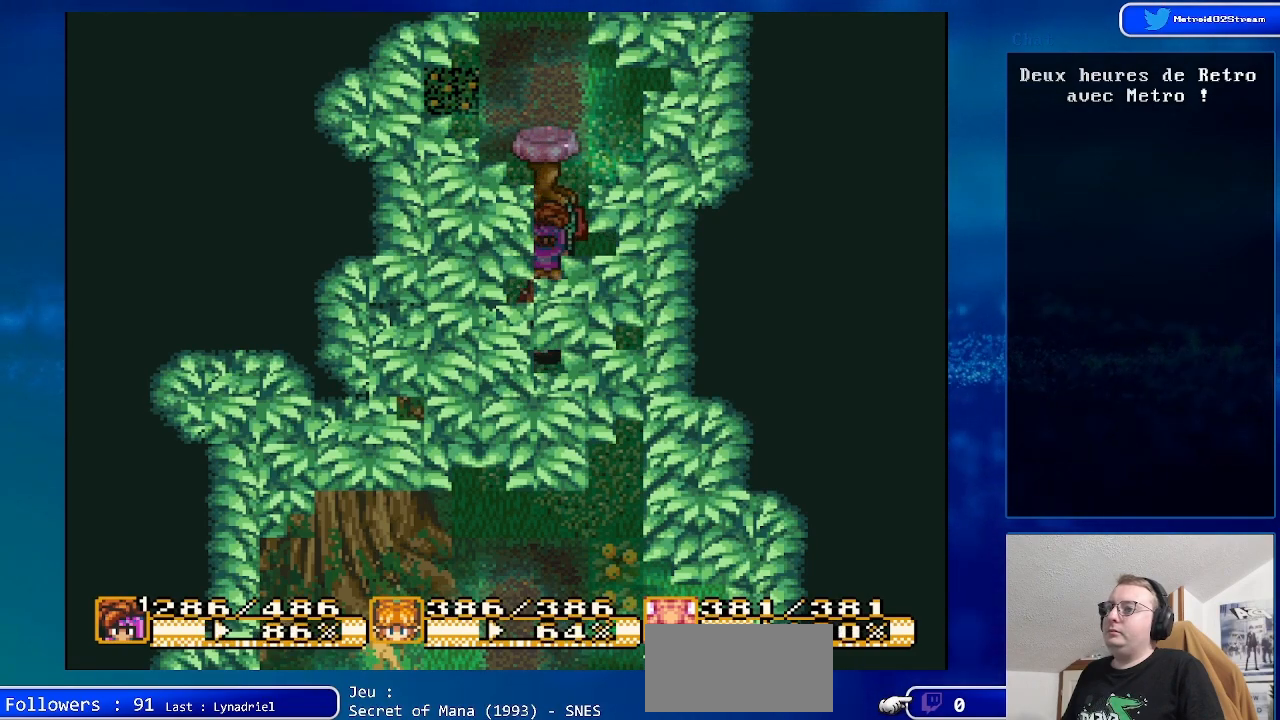
{"dt_ms": 500, "buttons": [], "events": []}
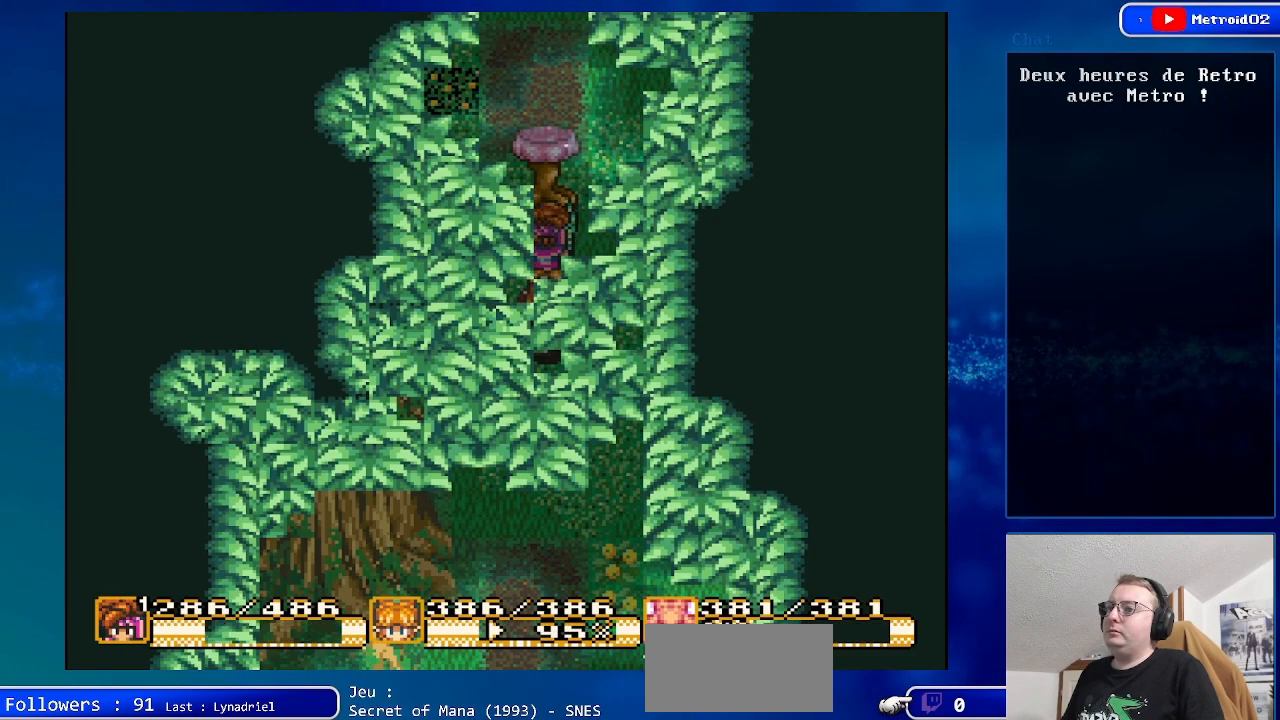
{"dt_ms": 500, "buttons": ["A"], "events": [[350, "DPAD_UP", "down"], [400, "A", "down"], [467, "DPAD_UP", "up"]]}
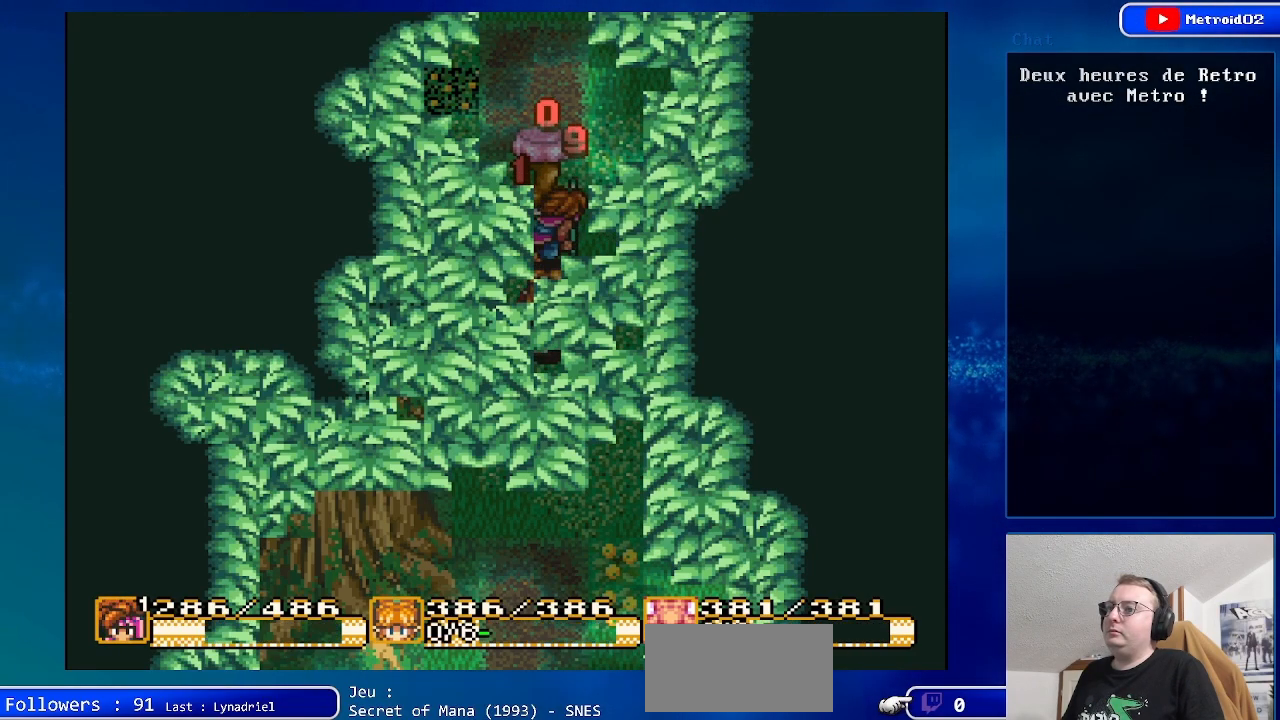
{"dt_ms": 500, "buttons": [], "events": [[133, "A", "up"]]}
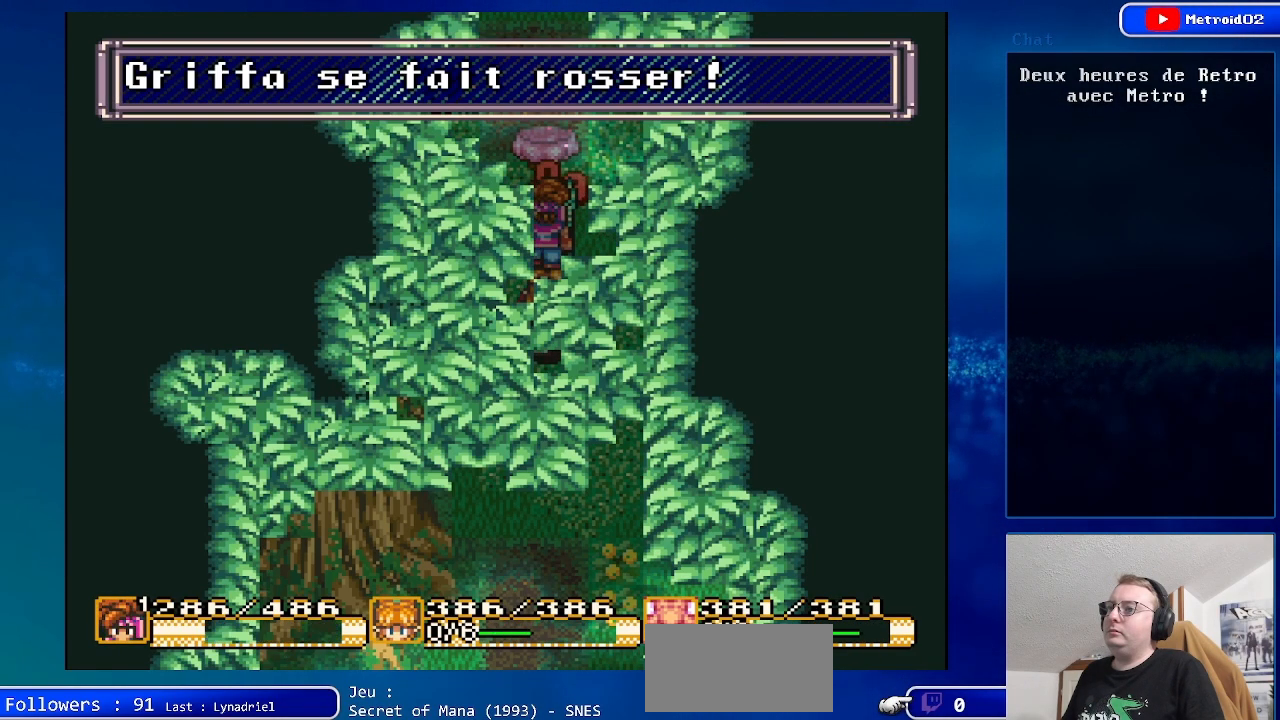
{"dt_ms": 500, "buttons": ["DPAD_DOWN"], "events": [[83, "DPAD_DOWN", "down"]]}
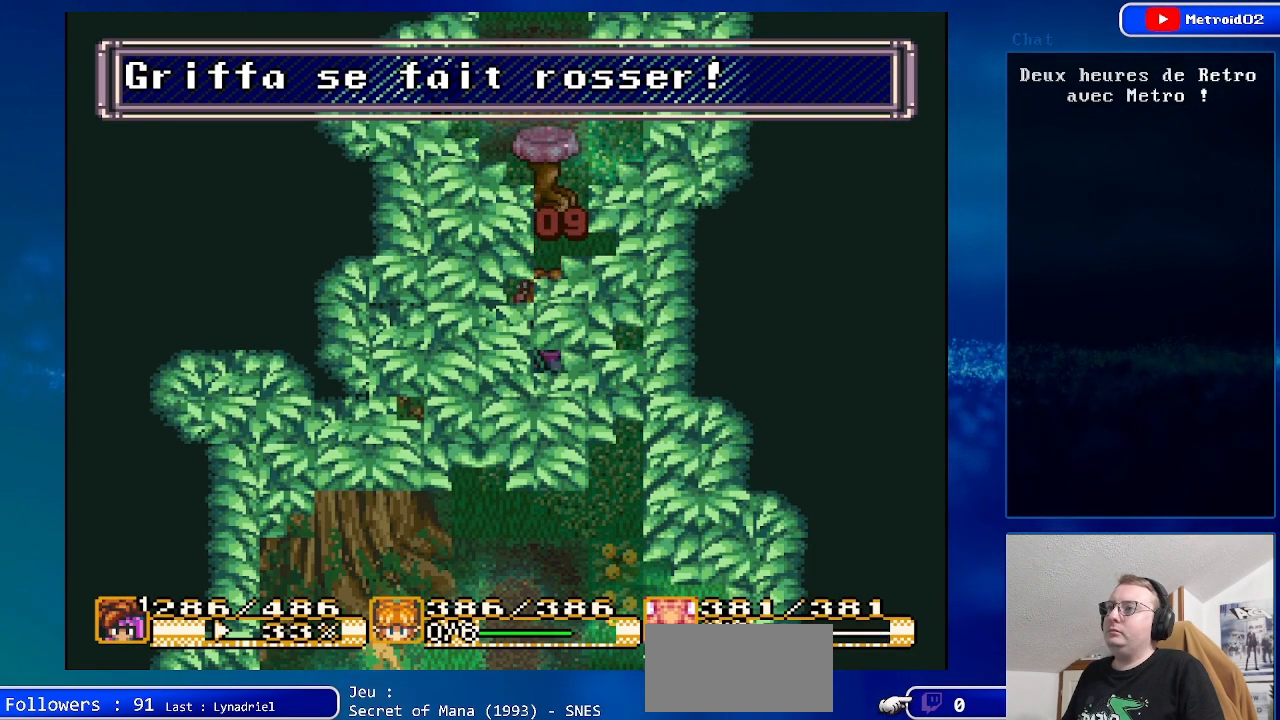
{"dt_ms": 500, "buttons": [], "events": [[33, "DPAD_DOWN", "up"], [167, "DPAD_UP", "down"], [333, "DPAD_UP", "up"]]}
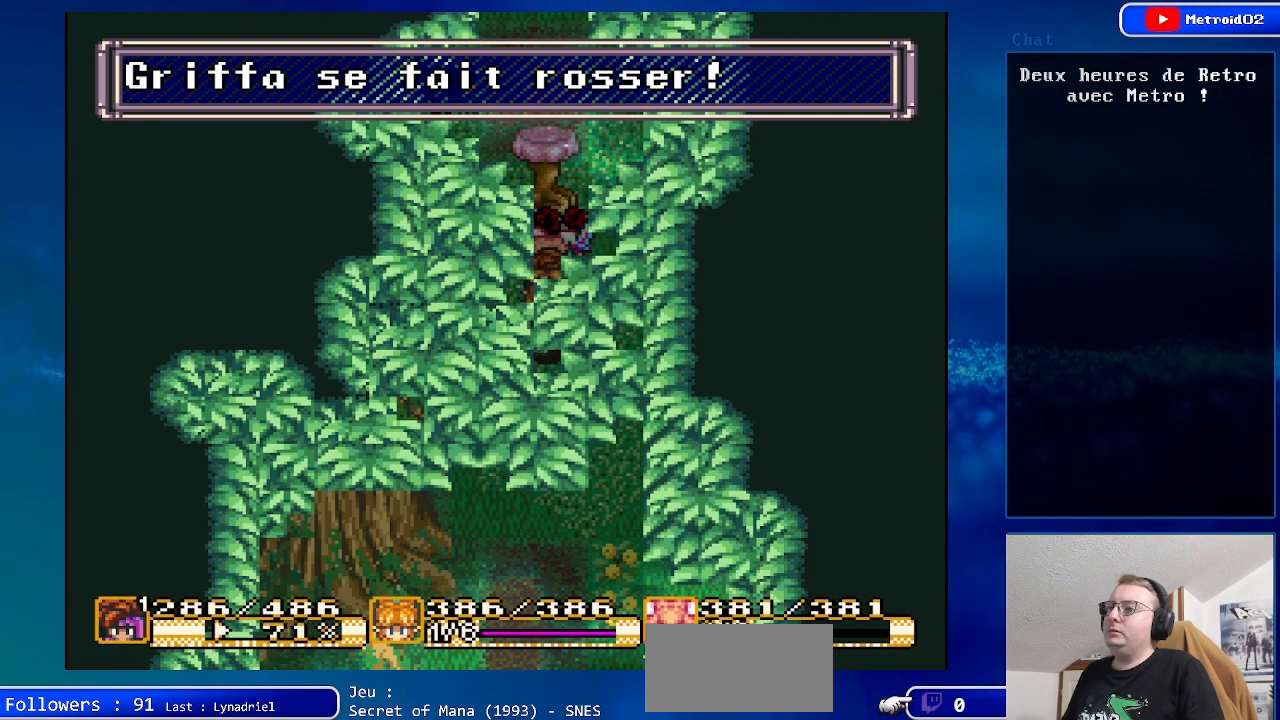
{"dt_ms": 500, "buttons": [], "events": []}
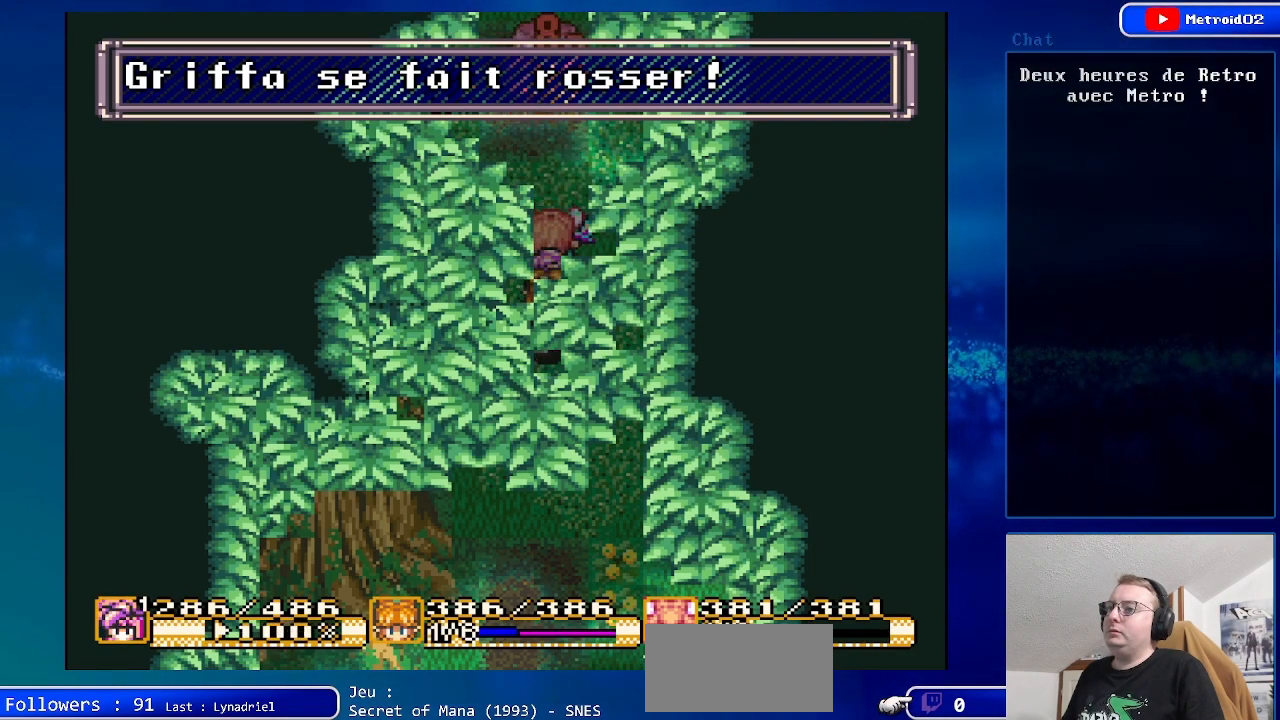
{"dt_ms": 500, "buttons": ["DPAD_UP"], "events": [[283, "DPAD_UP", "down"]]}
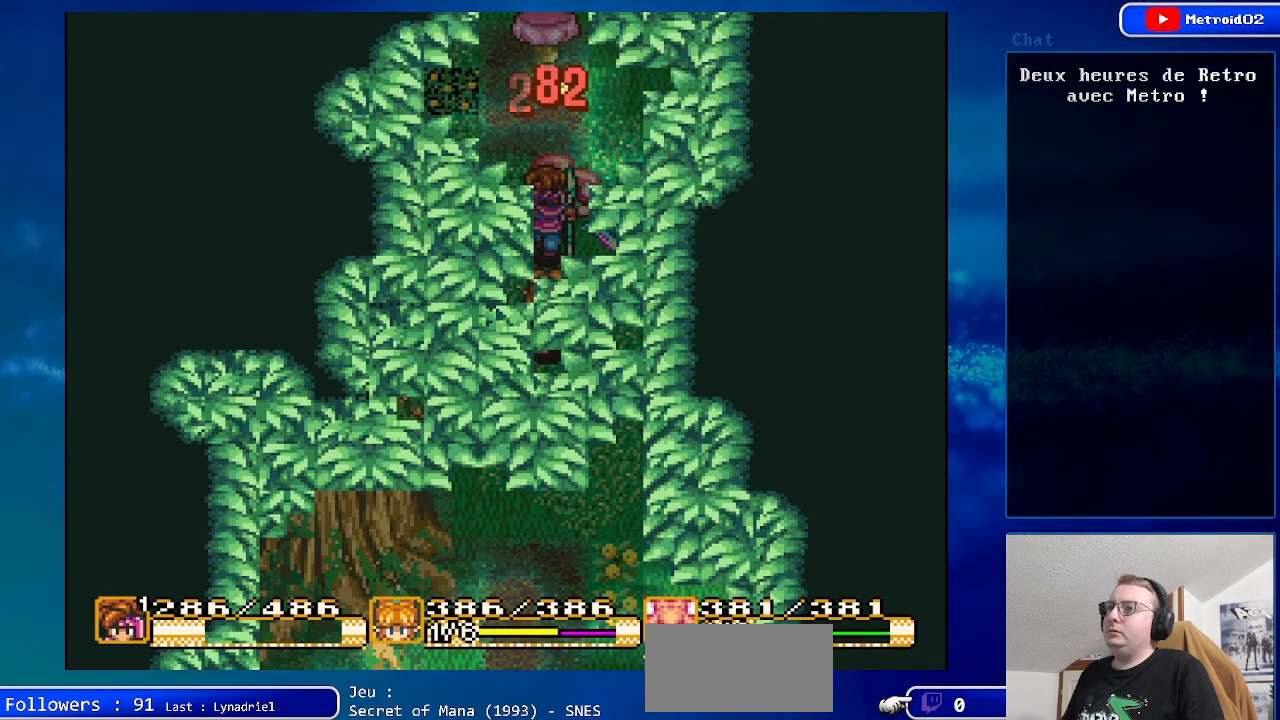
{"dt_ms": 500, "buttons": ["DPAD_UP"], "events": [[133, "DPAD_UP", "up"], [400, "DPAD_UP", "down"]]}
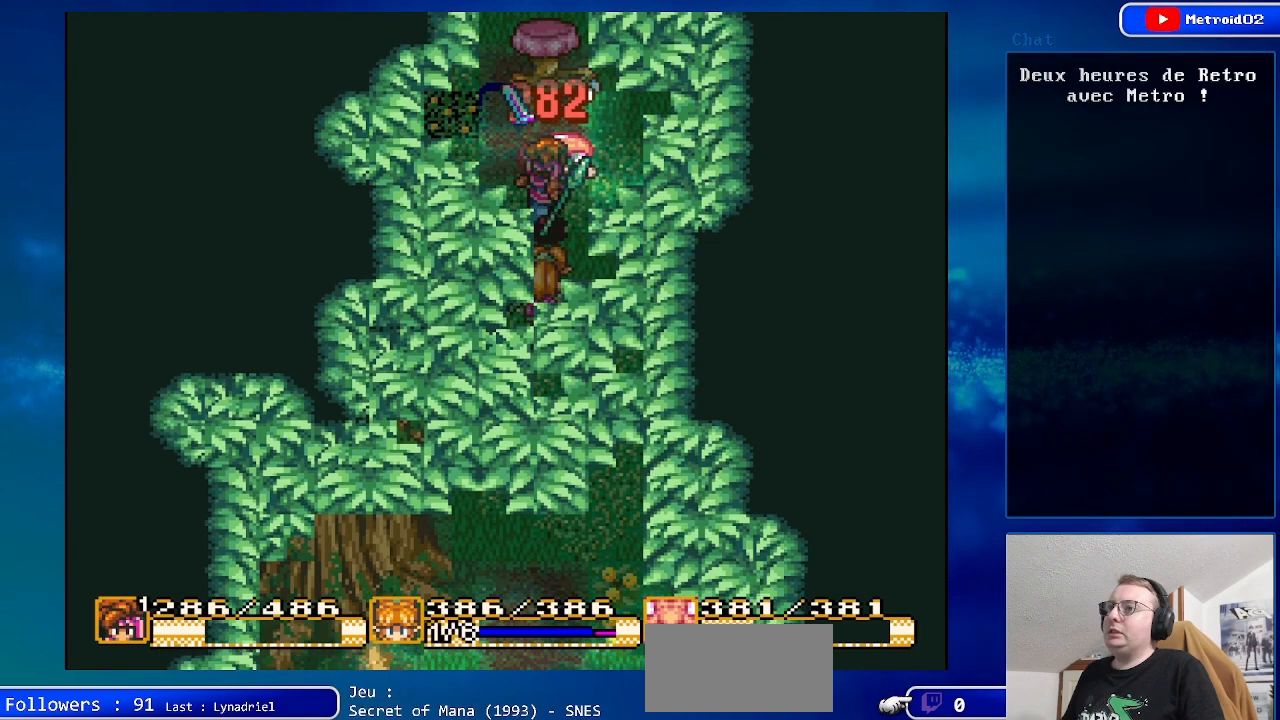
{"dt_ms": 500, "buttons": [], "events": [[83, "DPAD_UP", "up"], [350, "DPAD_DOWN", "down"], [467, "DPAD_DOWN", "up"]]}
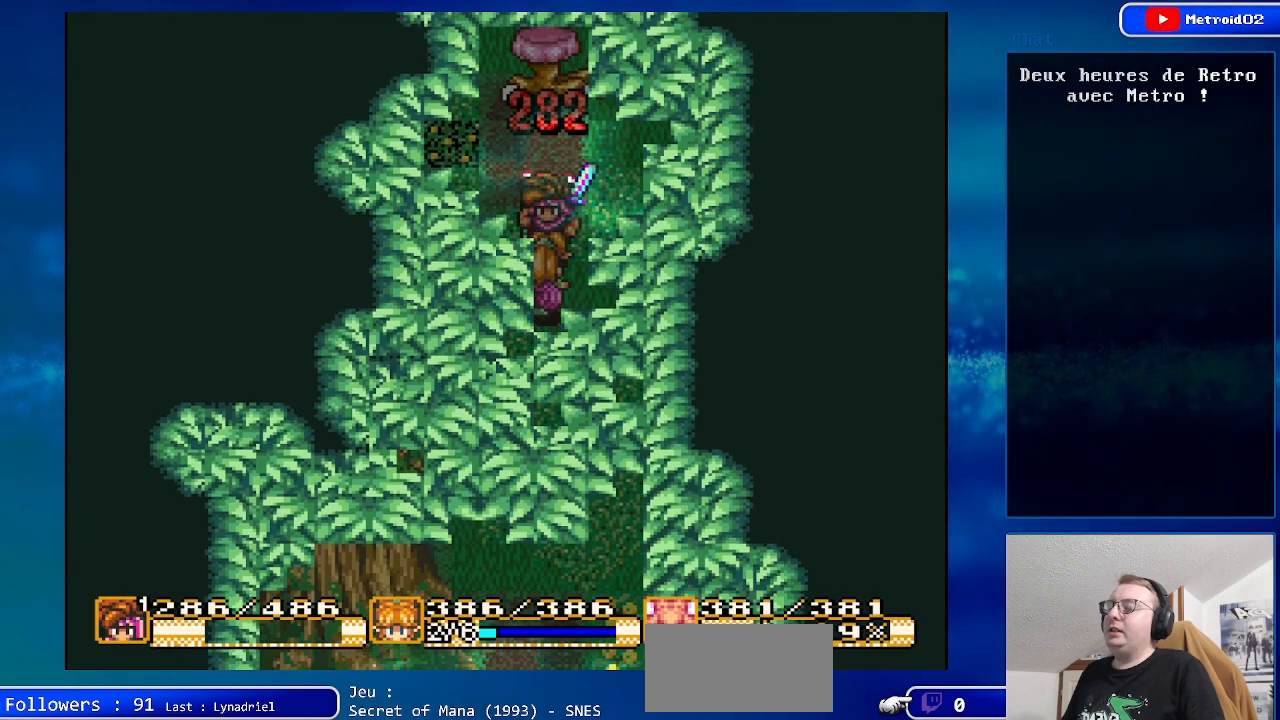
{"dt_ms": 500, "buttons": [], "events": [[150, "DPAD_UP", "down"], [333, "DPAD_UP", "up"]]}
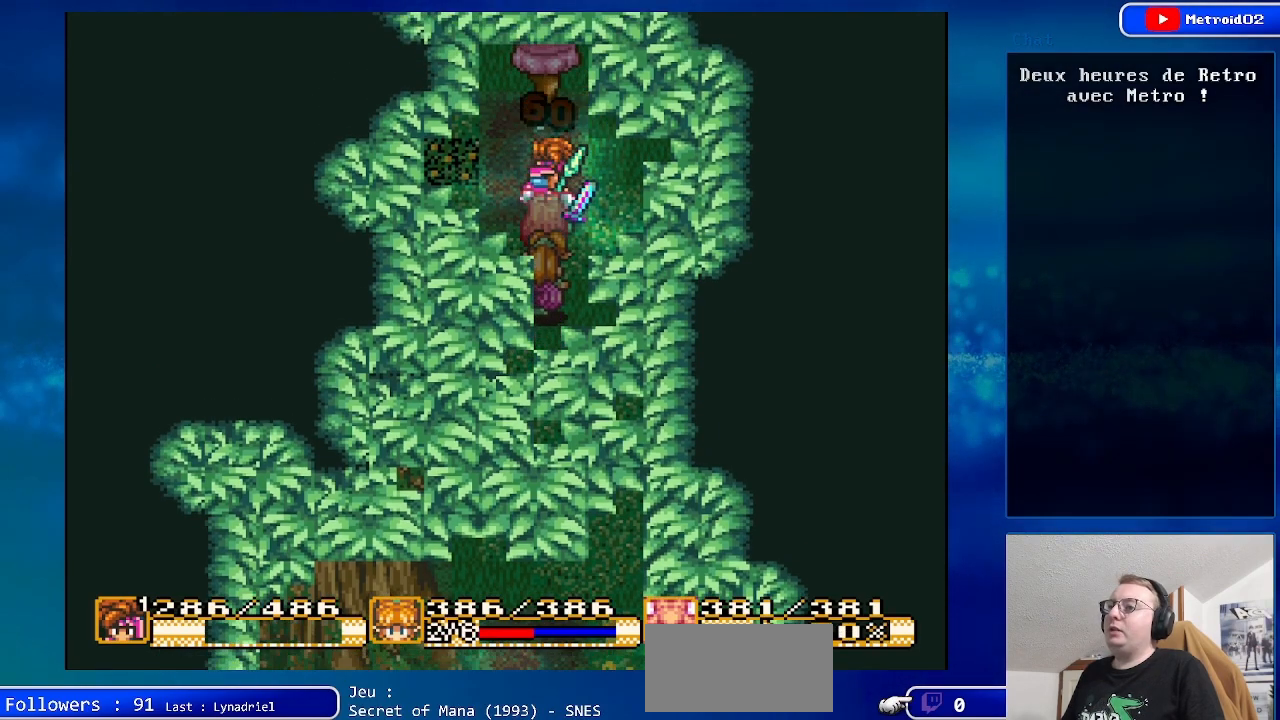
{"dt_ms": 500, "buttons": [], "events": [[83, "DPAD_UP", "down"], [333, "DPAD_UP", "up"]]}
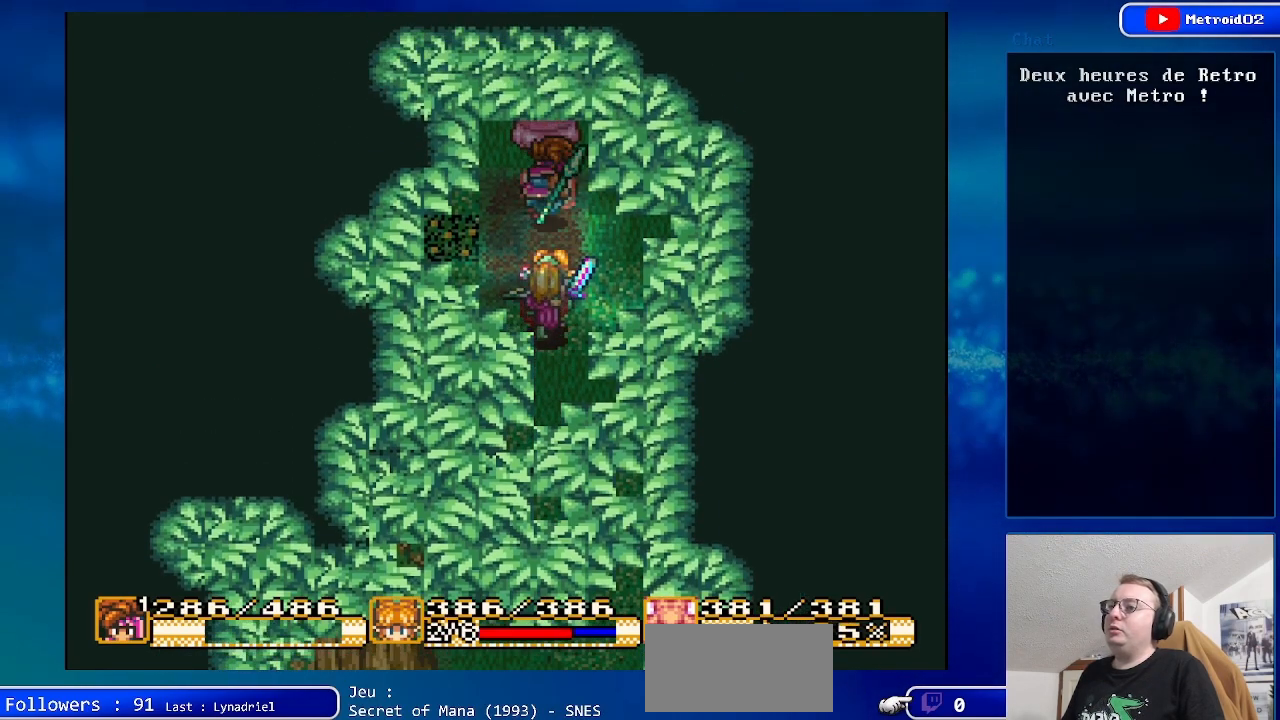
{"dt_ms": 500, "buttons": [], "events": [[50, "DPAD_DOWN", "down"], [433, "DPAD_DOWN", "up"]]}